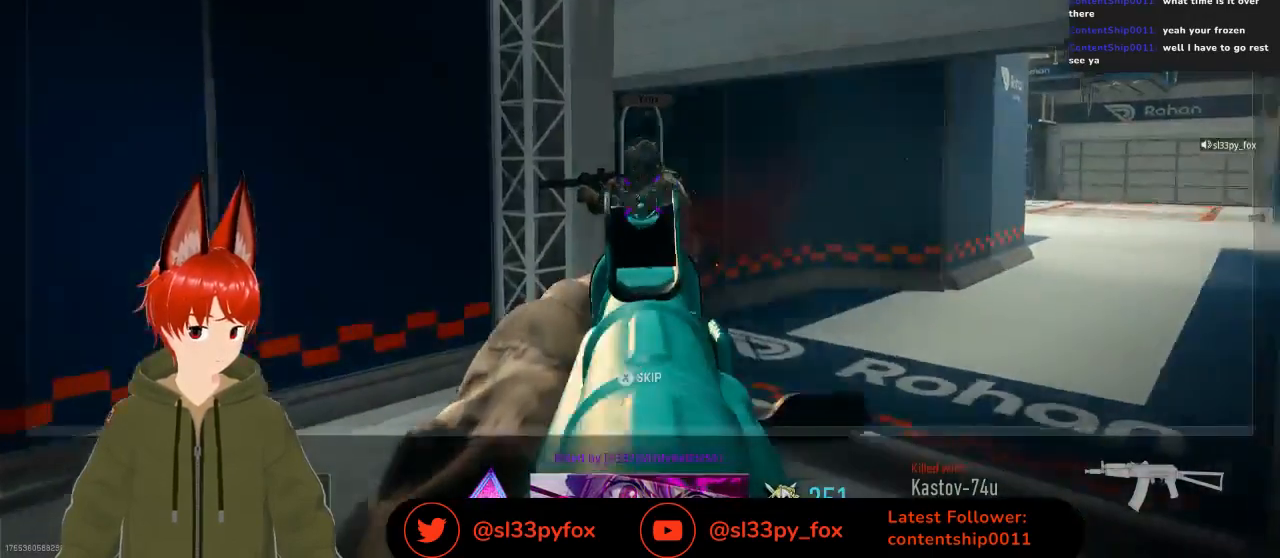
Gameplay with a controller (Xbox layout); each line is a JSON object with the inputs held at the frame after it. "events" lists button and stick changes between this image and that frame as [ms after this image, input, new state], when the widget could be followed in between.
{"buttons": ["X"], "left_stick": "center", "right_stick": "center", "events": [[500, "X", "down"]]}
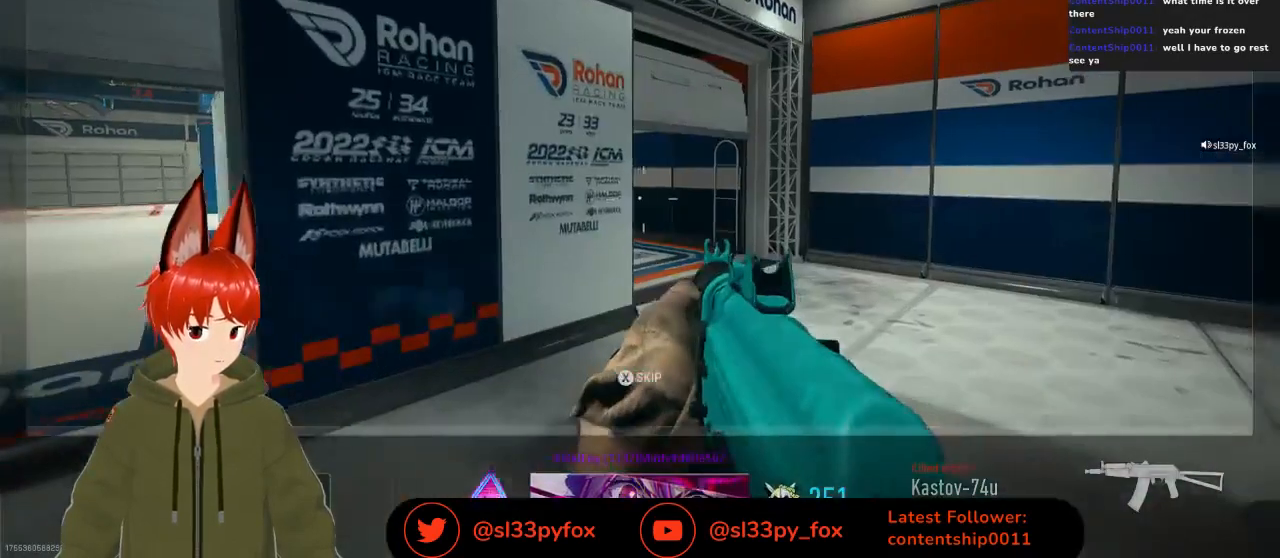
{"buttons": [], "left_stick": "center", "right_stick": "center", "events": [[67, "X", "up"]]}
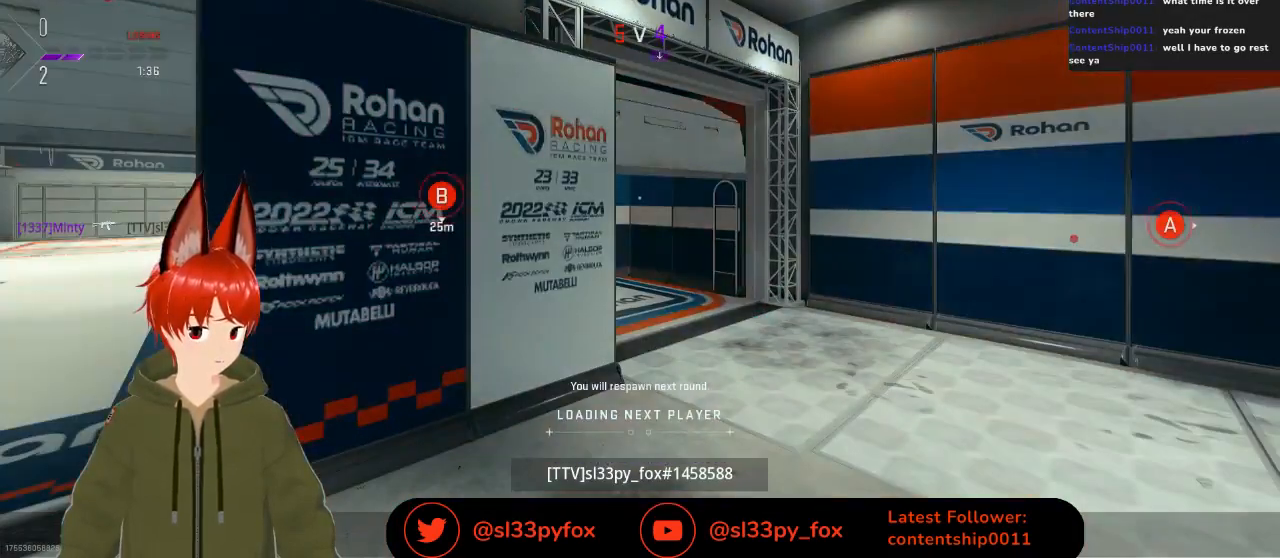
{"buttons": [], "left_stick": "center", "right_stick": "center", "events": []}
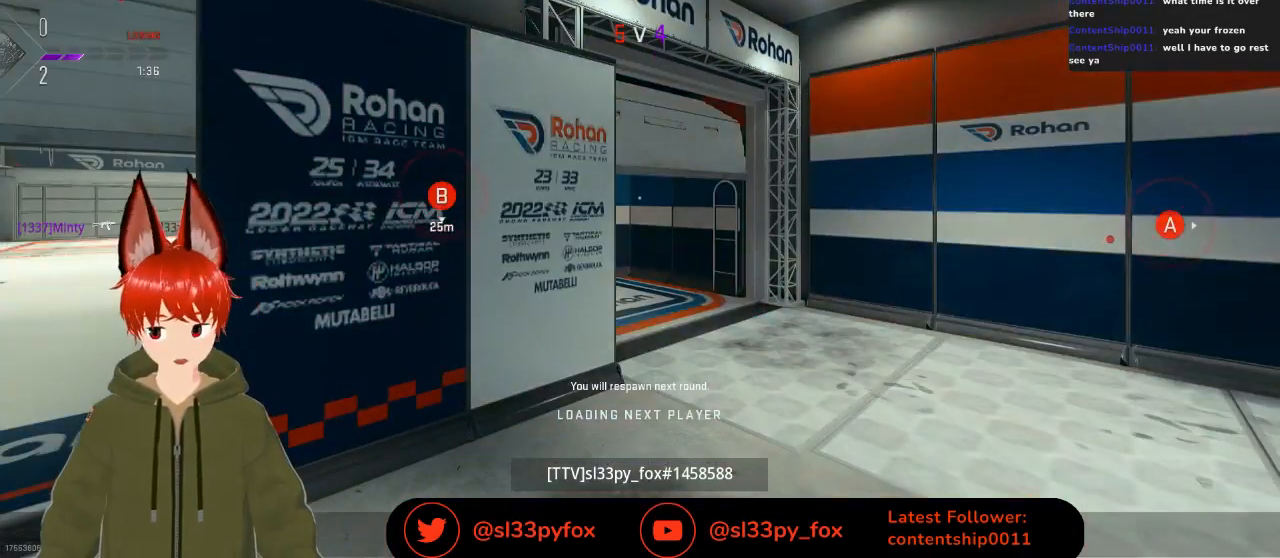
{"buttons": [], "left_stick": "center", "right_stick": "center", "events": []}
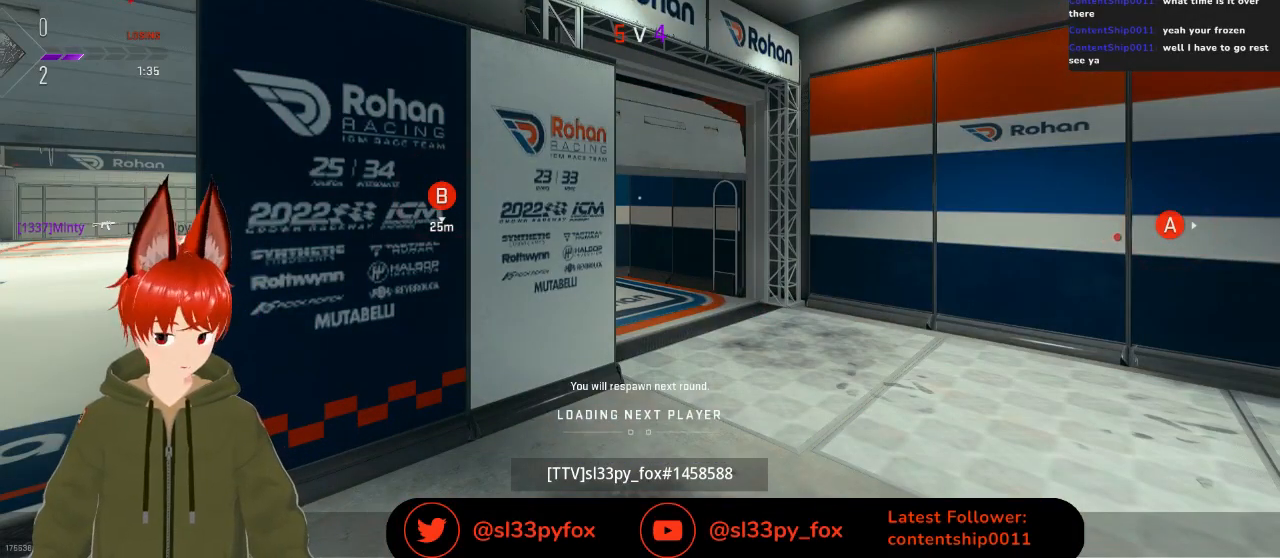
{"buttons": [], "left_stick": "center", "right_stick": "center", "events": []}
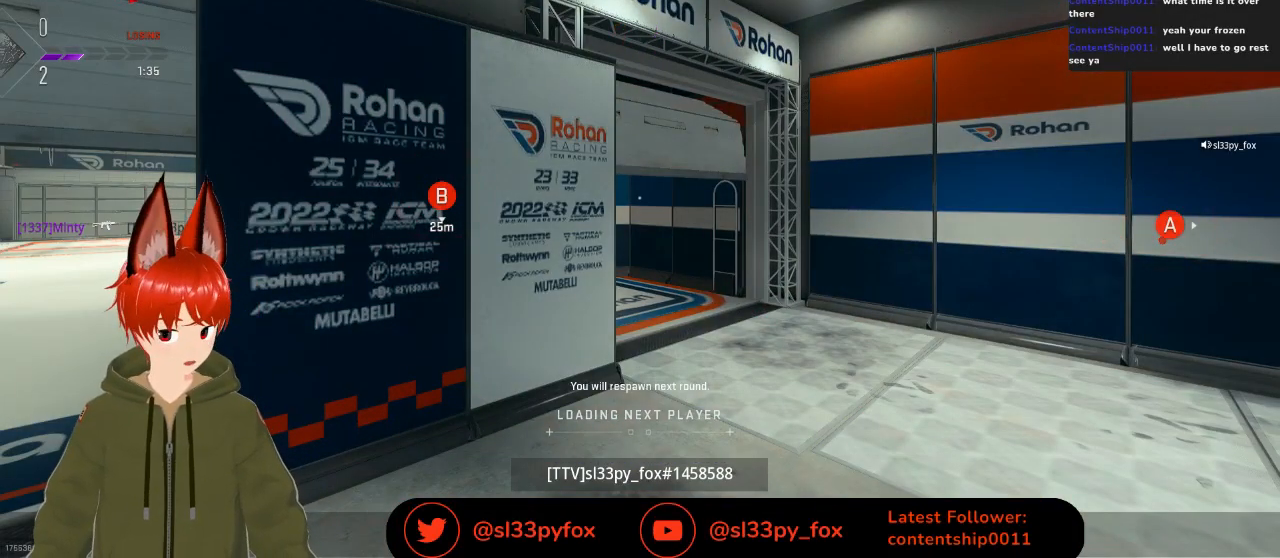
{"buttons": [], "left_stick": "center", "right_stick": "center", "events": []}
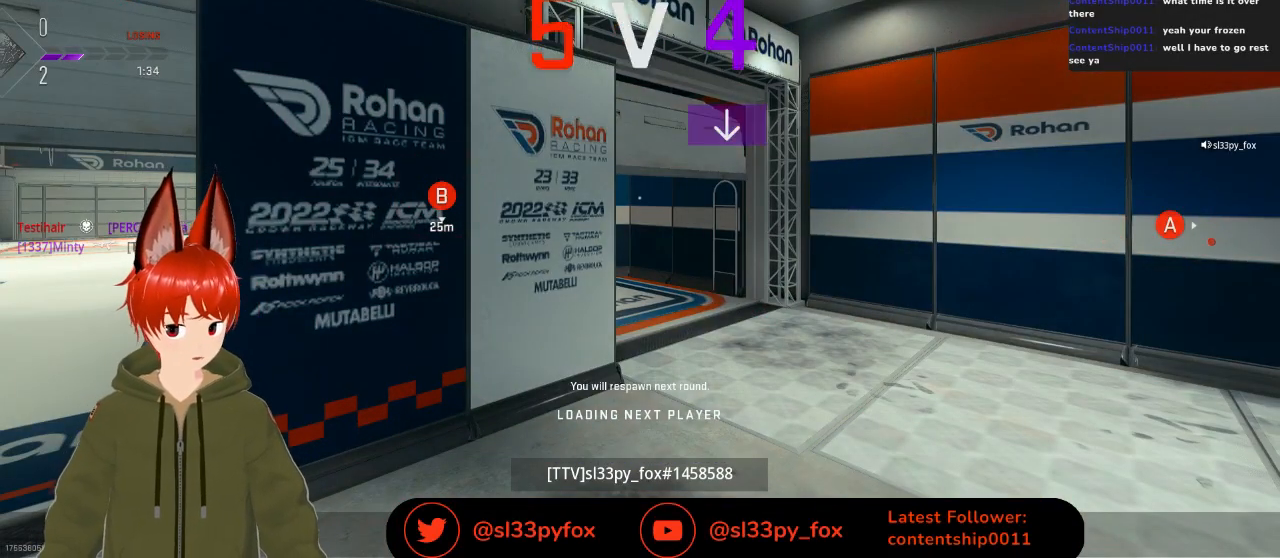
{"buttons": [], "left_stick": "center", "right_stick": "center", "events": []}
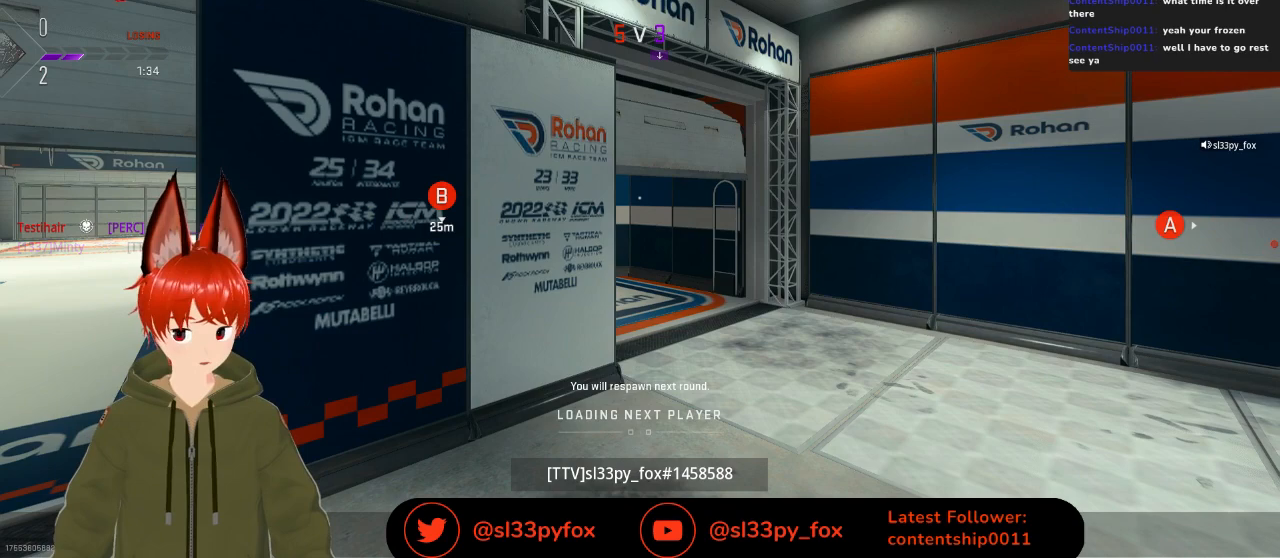
{"buttons": [], "left_stick": "center", "right_stick": "center", "events": []}
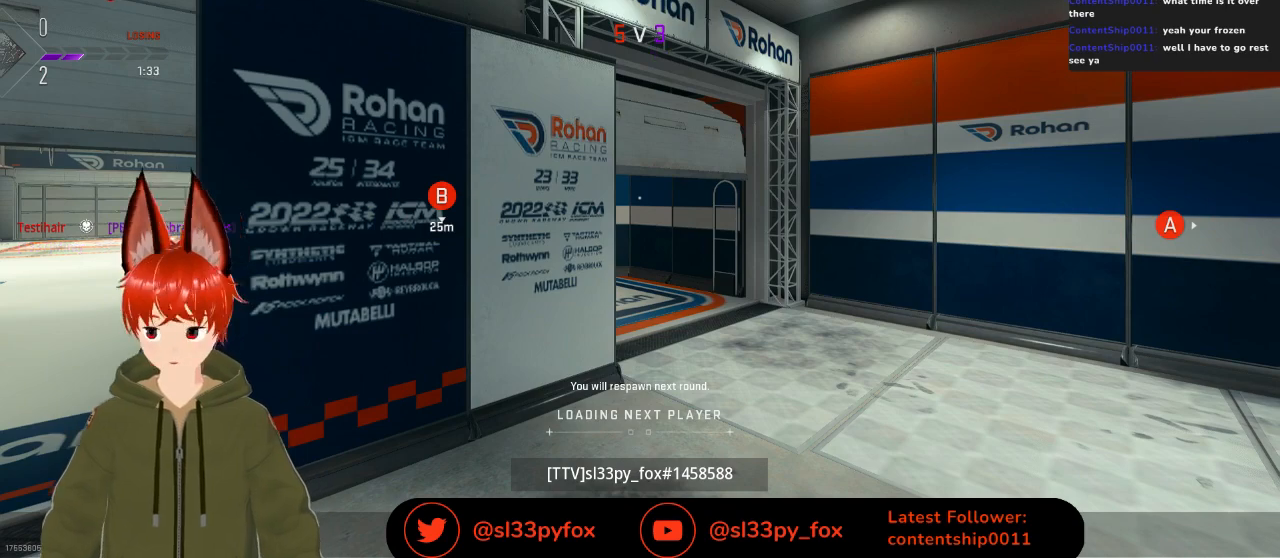
{"buttons": [], "left_stick": "center", "right_stick": "center", "events": []}
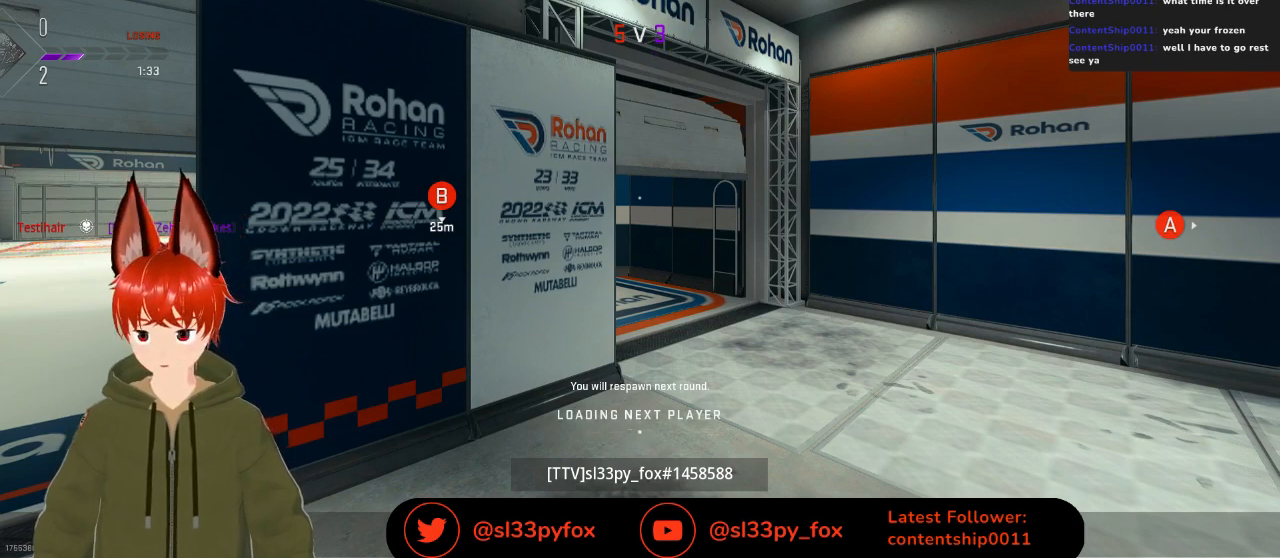
{"buttons": [], "left_stick": "center", "right_stick": "center", "events": [[167, "START", "down"], [333, "START", "up"]]}